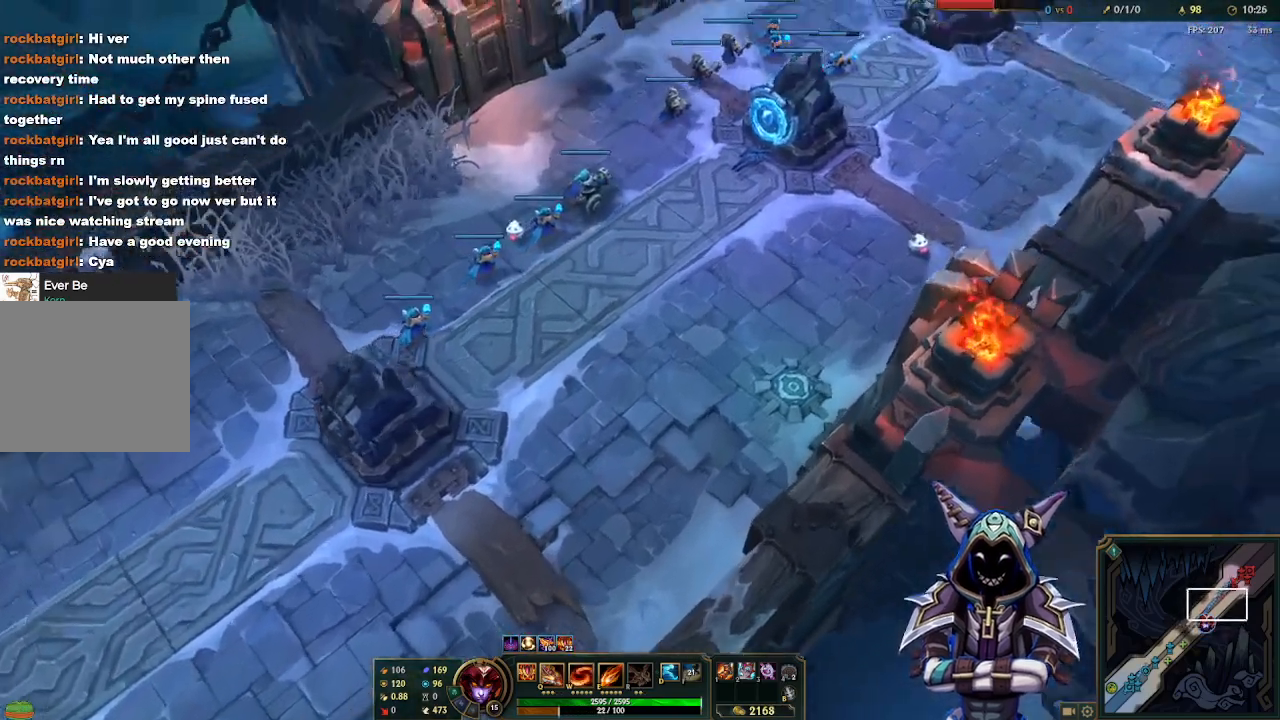
Gameplay with keyboard and mouse; each line is a JSON object with the keys and mouse buttons held at the frame after it. "events" lists presses ("down") and releases ("up") of "1", "2", "3", "4", "5", "a", "alt", "c", "d", "e", "f", "g", "q", "r", "s", "space", "t", "tab", "v", "w", "x", "z", "mouse_left" and "mouse_right" between this image and that frame as [ms after this image, input, new state], when the widget could be followed in between. "mouse_left", "mouse_right" = the "left", "right" buttons of the "mouse" list. No other keys are recorded. Mouse movement is not recorded.
{"keys": ["tab"], "mouse": [], "events": [[250, "tab", "down"]]}
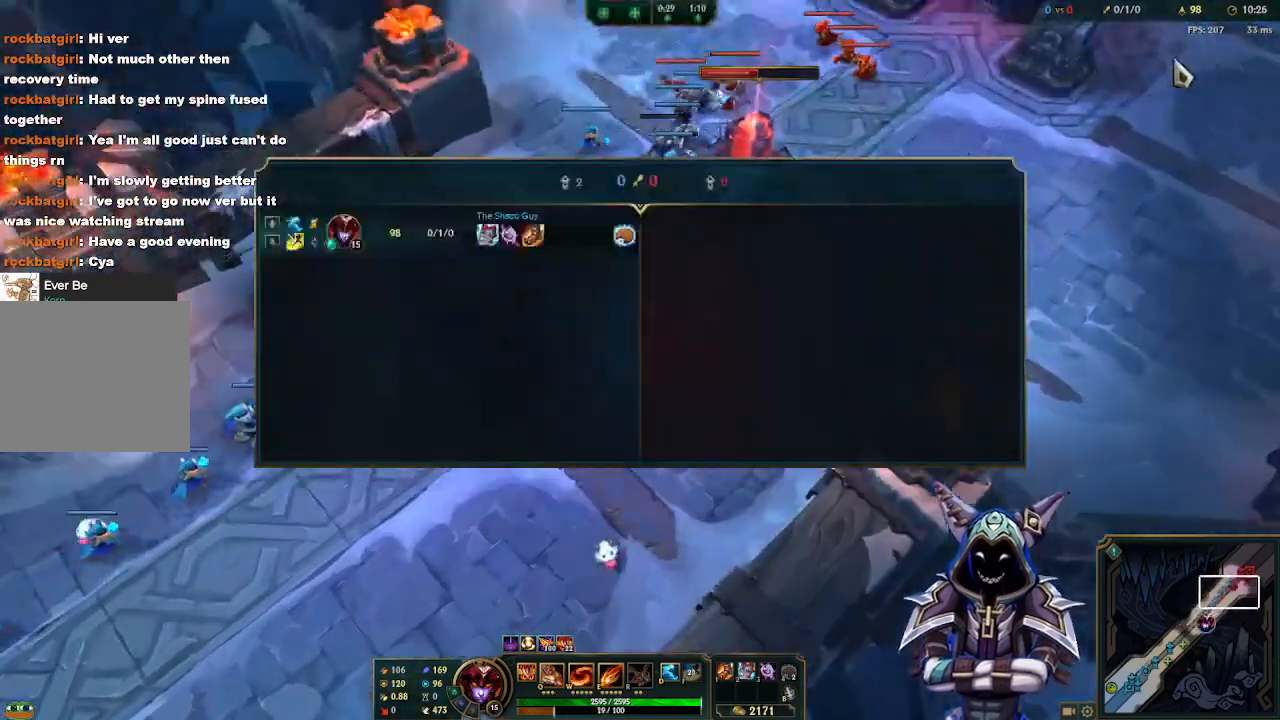
{"keys": ["tab"], "mouse": [], "events": []}
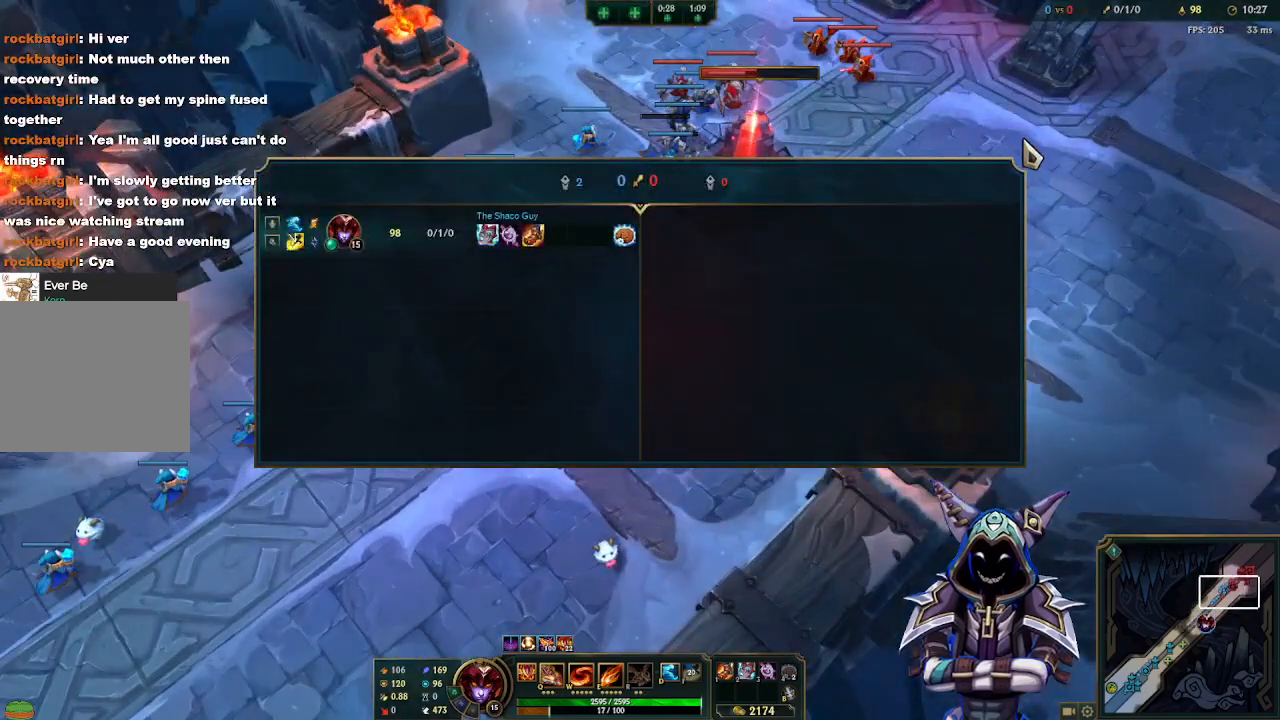
{"keys": ["tab"], "mouse": [], "events": []}
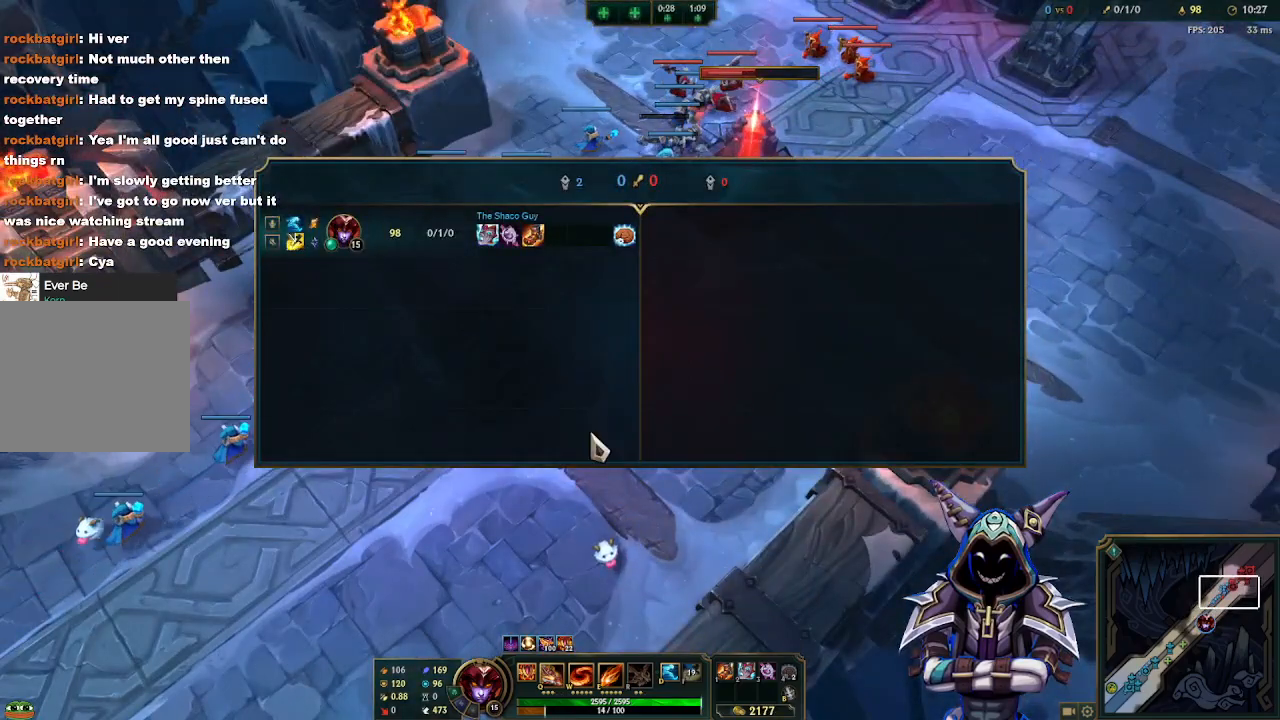
{"keys": ["tab"], "mouse": [], "events": []}
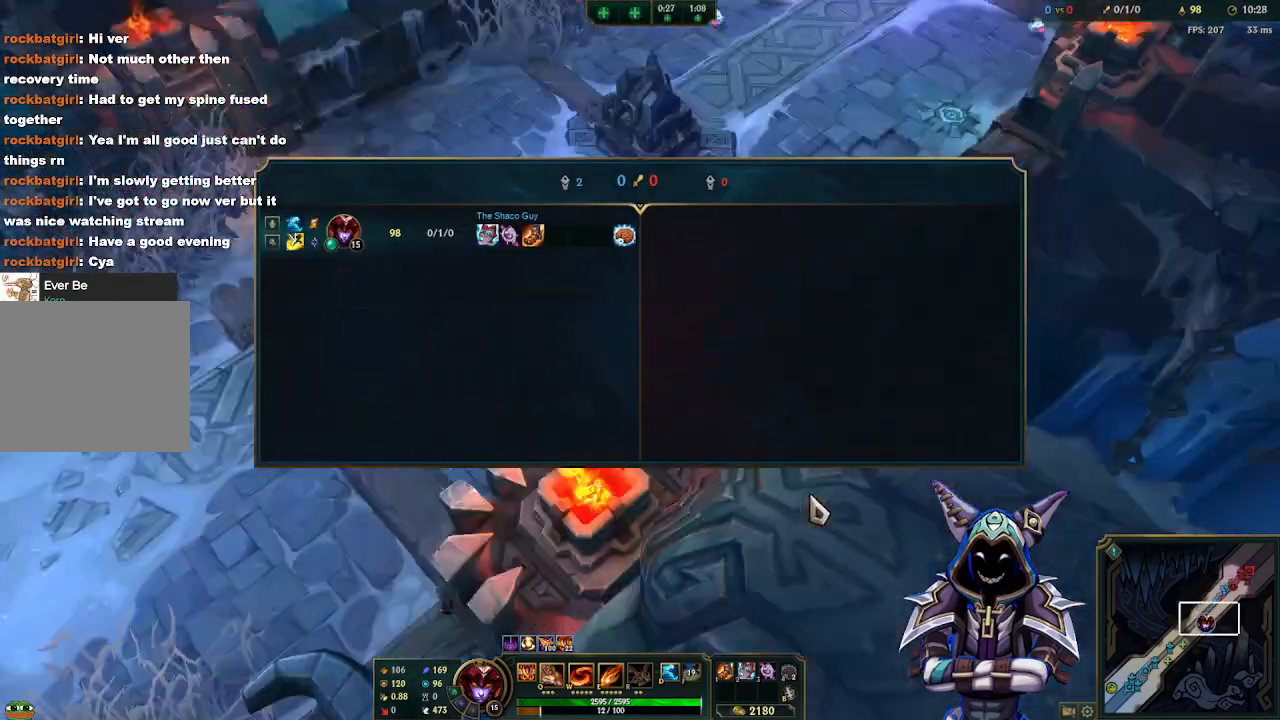
{"keys": ["tab"], "mouse": [], "events": []}
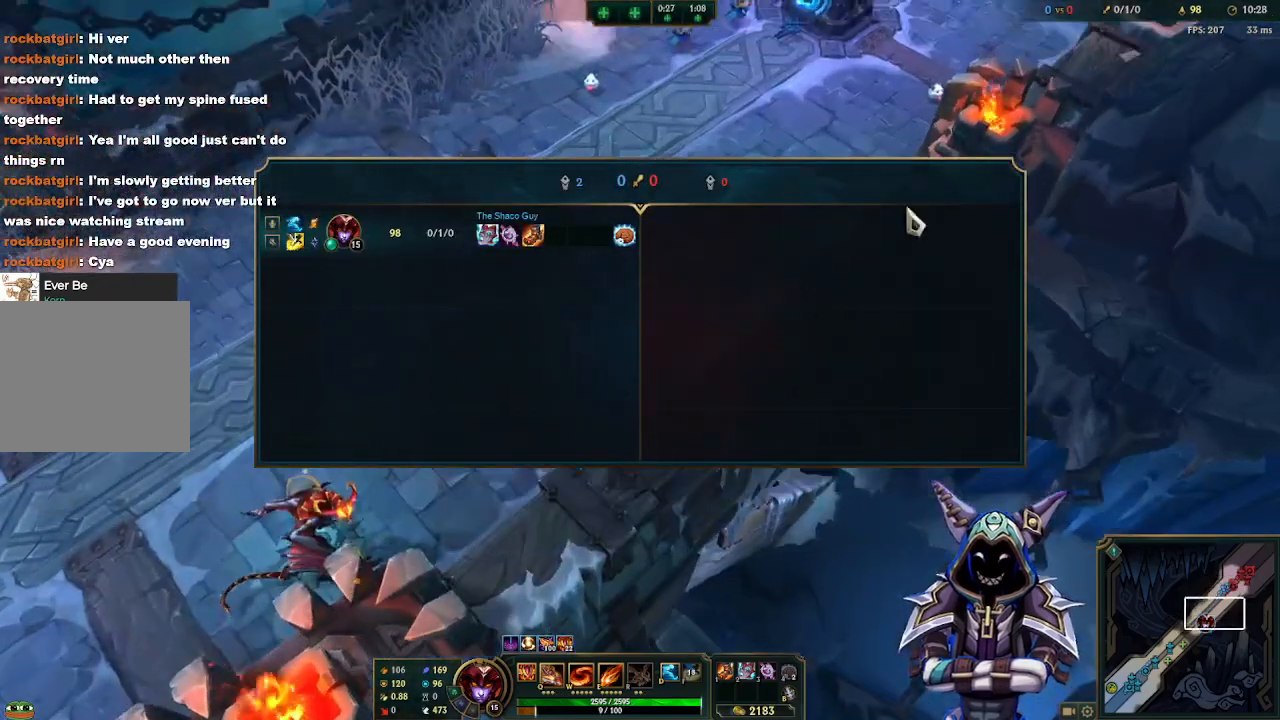
{"keys": [], "mouse": [], "events": [[133, "tab", "up"]]}